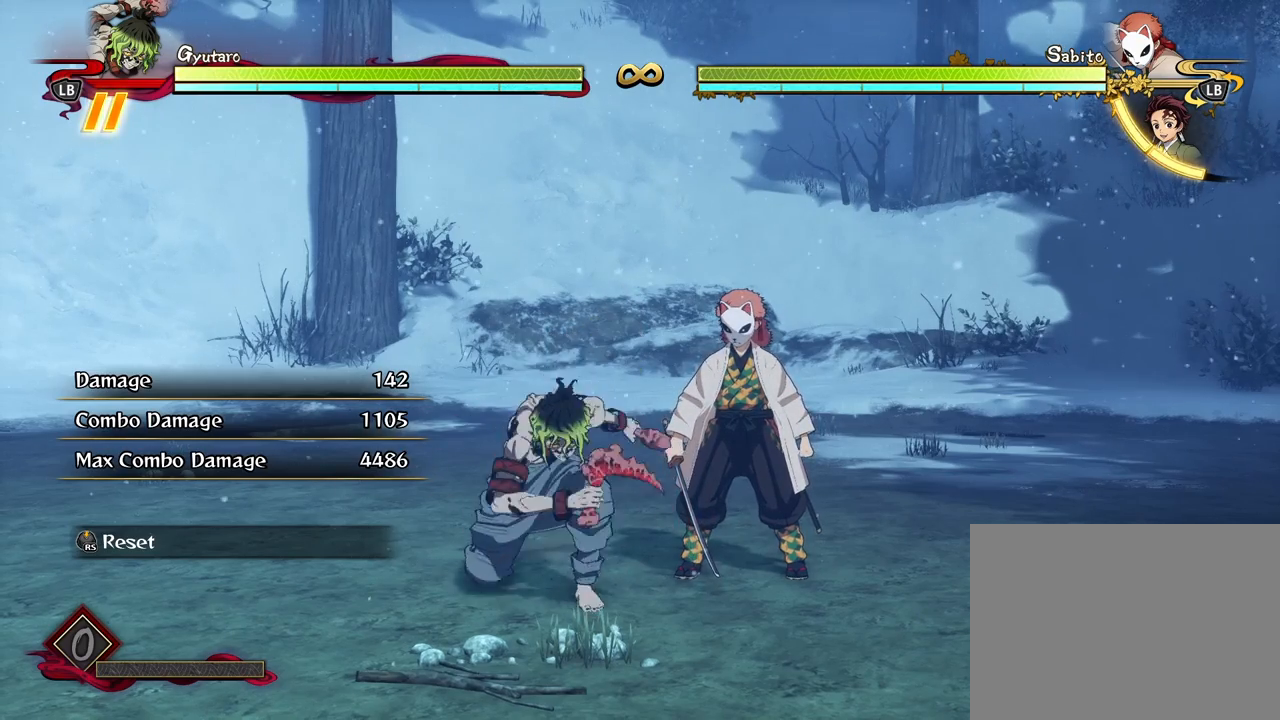
Gameplay with a controller (Xbox layout); each line is a JSON object with the inputs held at the frame after it. "events" lists button and stick changes between this image and that frame as [ms after this image, input, new state], when the widget could be followed in between.
{"buttons": [], "left_stick": "down-left", "right_stick": "center", "events": [[183, "left_stick", "down-left"]]}
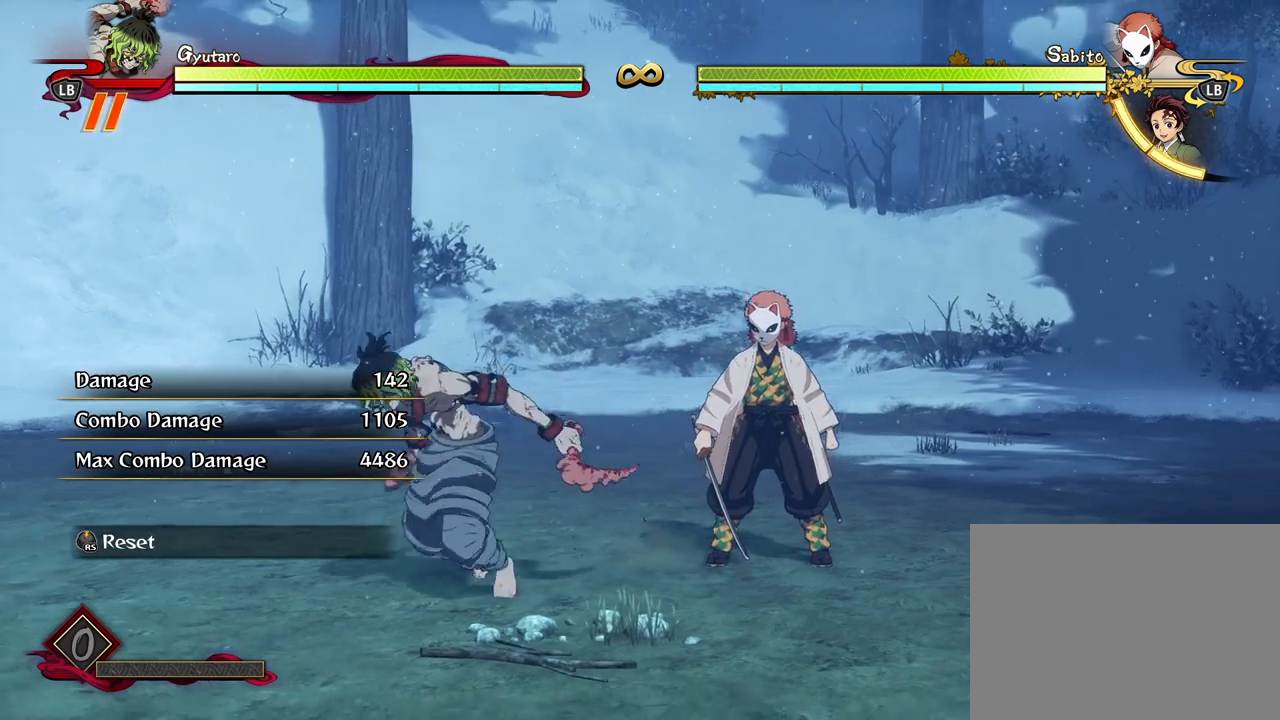
{"buttons": [], "left_stick": "down-left", "right_stick": "center", "events": []}
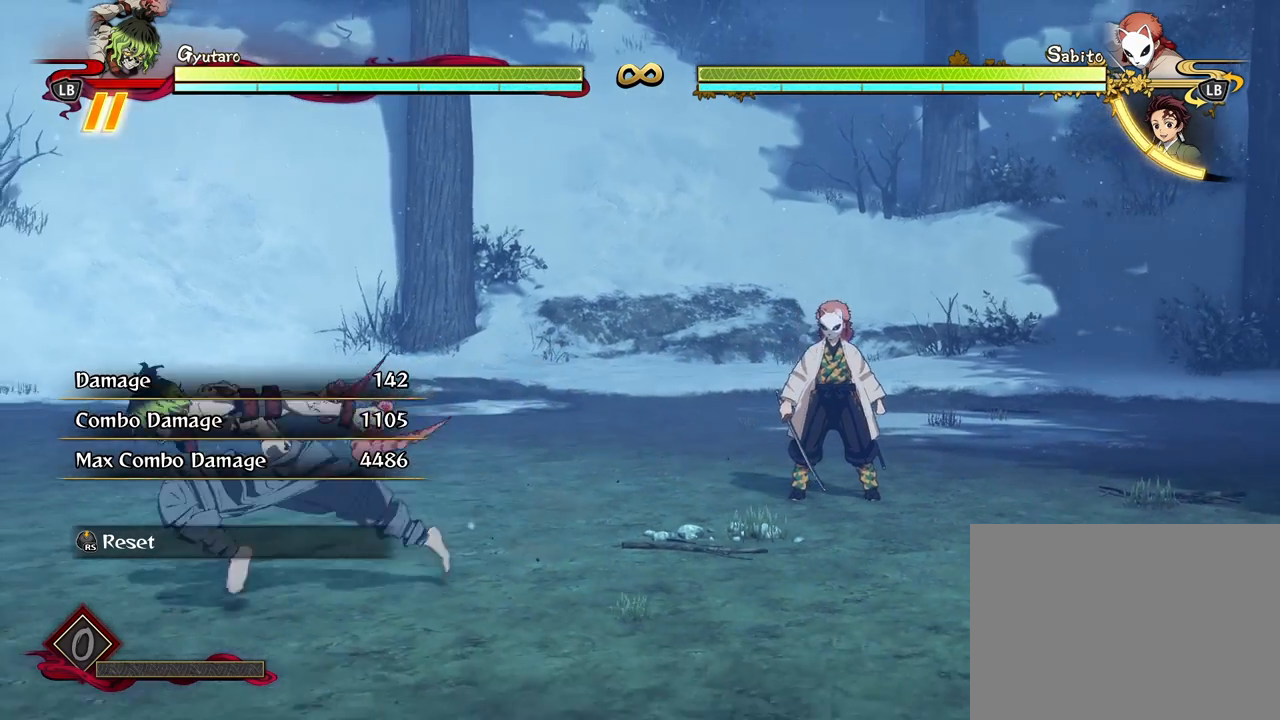
{"buttons": [], "left_stick": "up-right", "right_stick": "center", "events": [[50, "left_stick", "up-left"], [317, "left_stick", "up-right"]]}
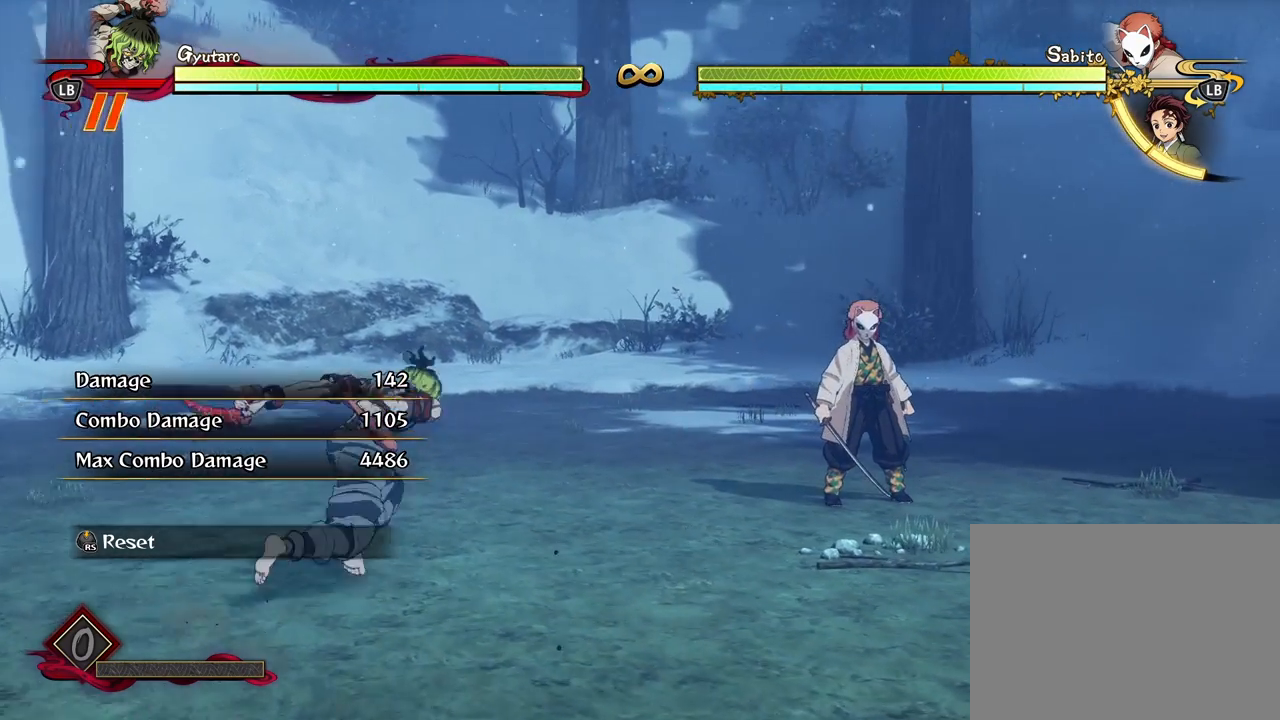
{"buttons": [], "left_stick": "center", "right_stick": "center", "events": [[150, "left_stick", "center"]]}
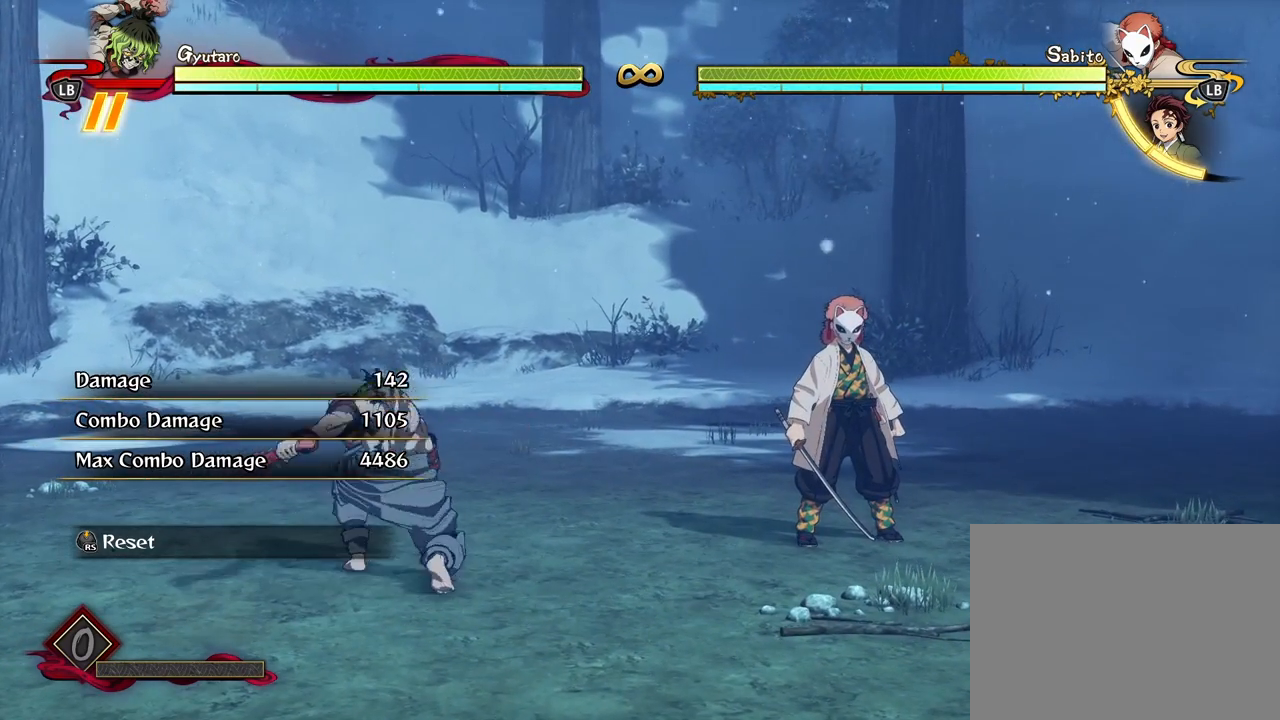
{"buttons": [], "left_stick": "center", "right_stick": "center", "events": []}